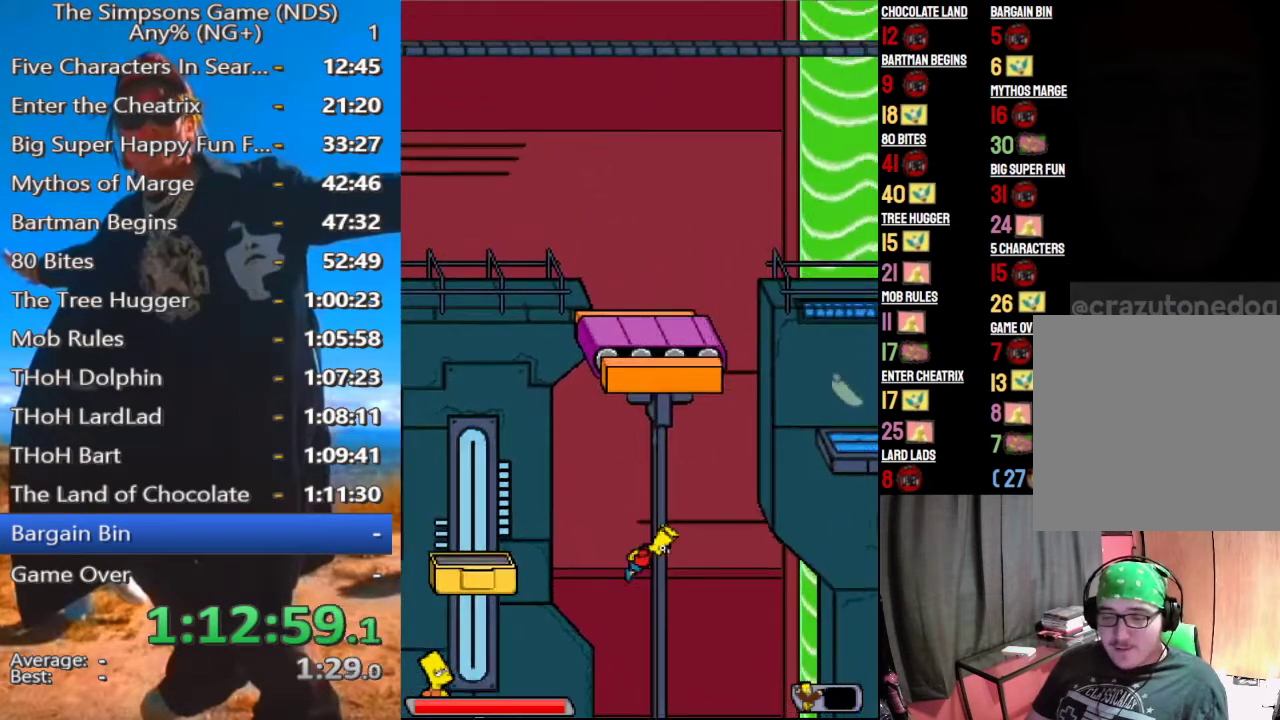
Gameplay with a controller (Xbox layout); each line is a JSON object with the inputs held at the frame after it. "events" lists button and stick changes between this image and that frame as [ms after this image, input, new state], when the widget could be followed in between.
{"buttons": ["A"], "left_stick": "center", "right_stick": "center", "events": [[21, "A", "up"], [250, "A", "down"]]}
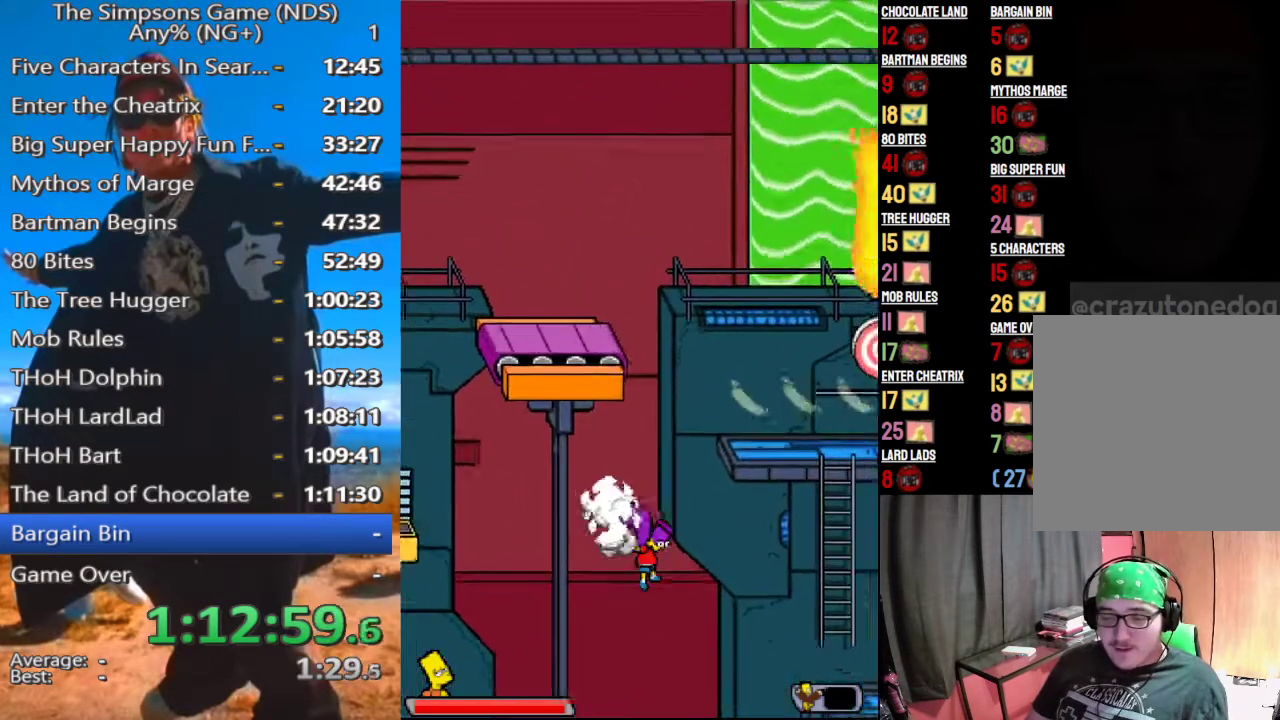
{"buttons": ["A"], "left_stick": "center", "right_stick": "center", "events": []}
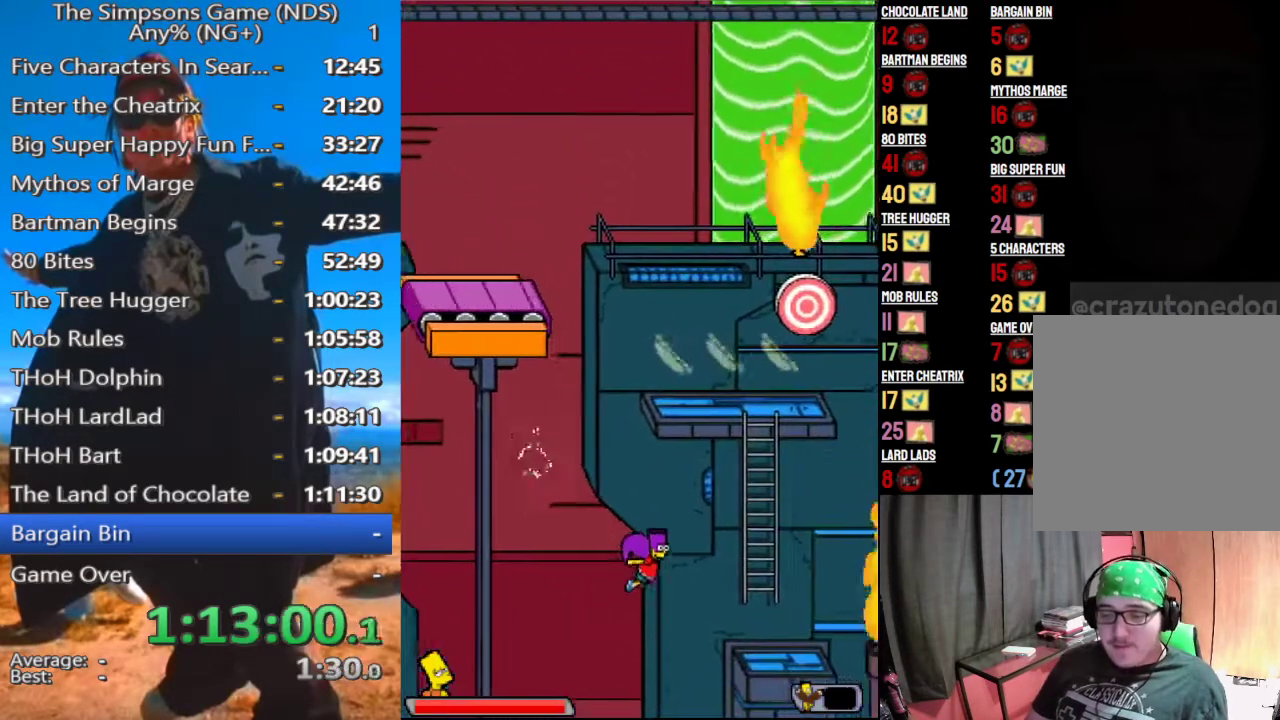
{"buttons": ["A"], "left_stick": "center", "right_stick": "center", "events": []}
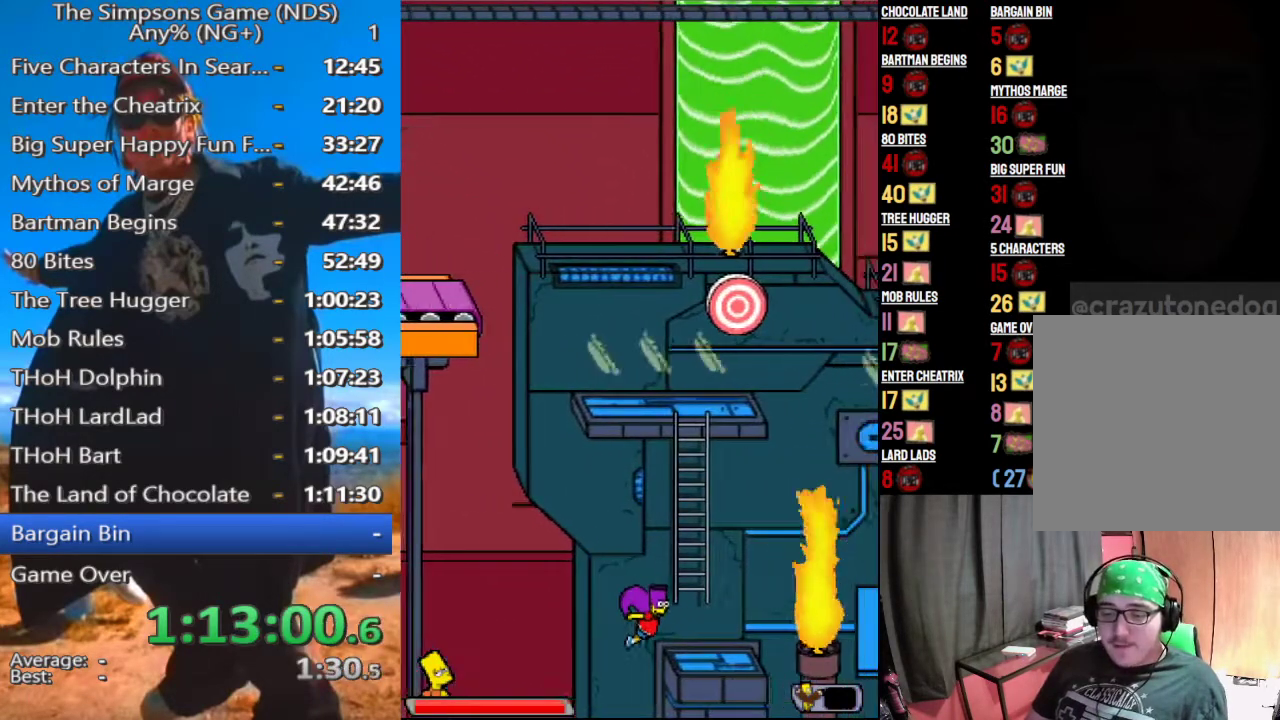
{"buttons": [], "left_stick": "center", "right_stick": "center", "events": [[417, "A", "up"]]}
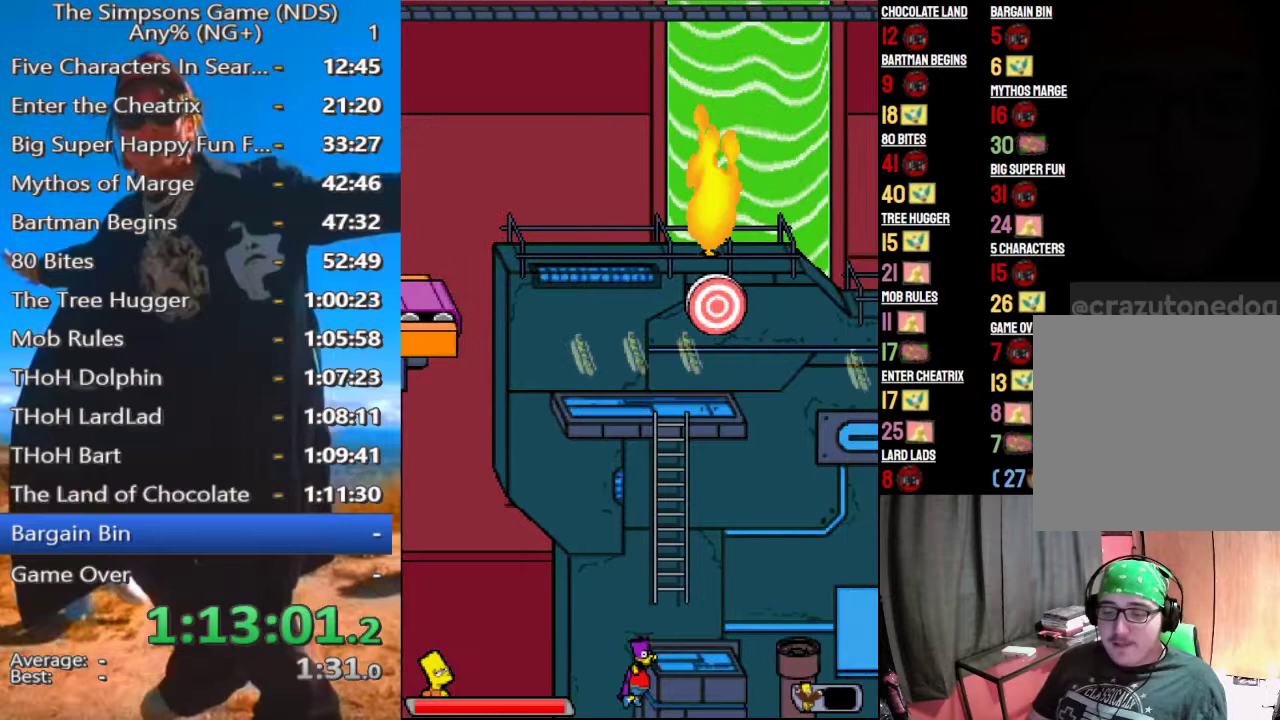
{"buttons": [], "left_stick": "center", "right_stick": "center", "events": [[104, "START", "down"], [208, "START", "up"], [271, "START", "down"], [354, "START", "up"]]}
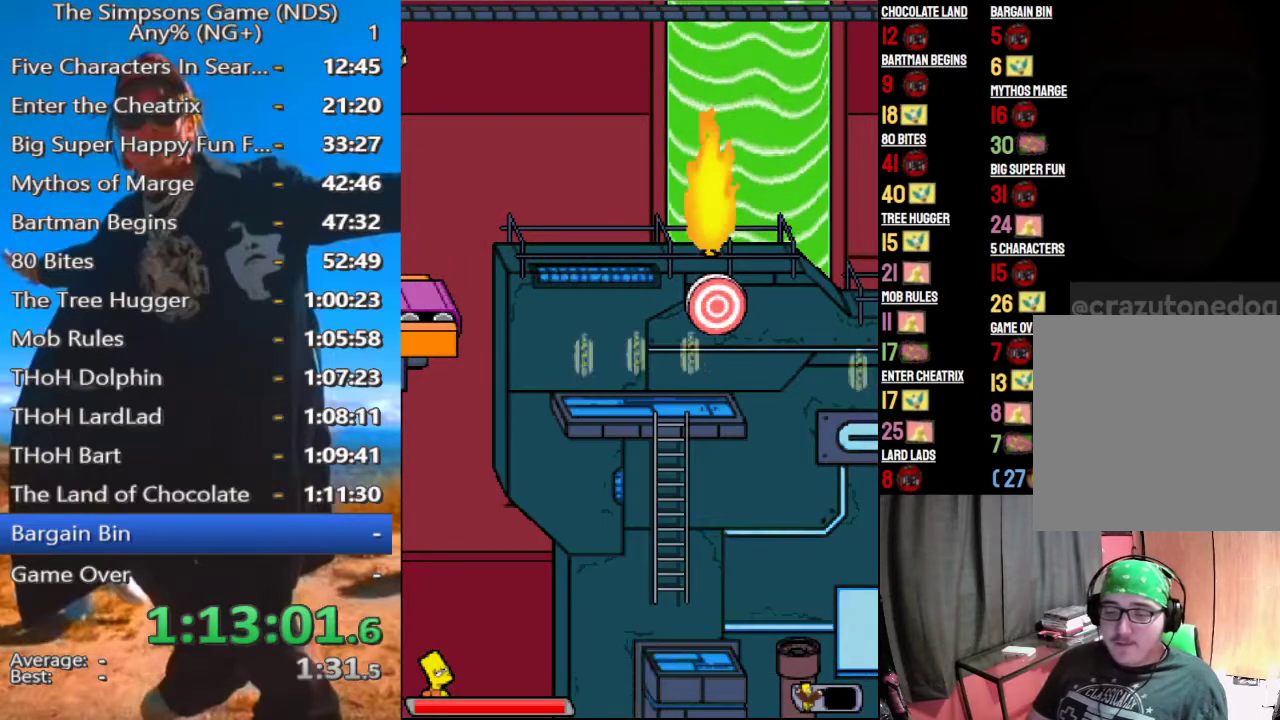
{"buttons": ["START"], "left_stick": "center", "right_stick": "center", "events": [[354, "START", "down"], [417, "START", "up"], [500, "START", "down"]]}
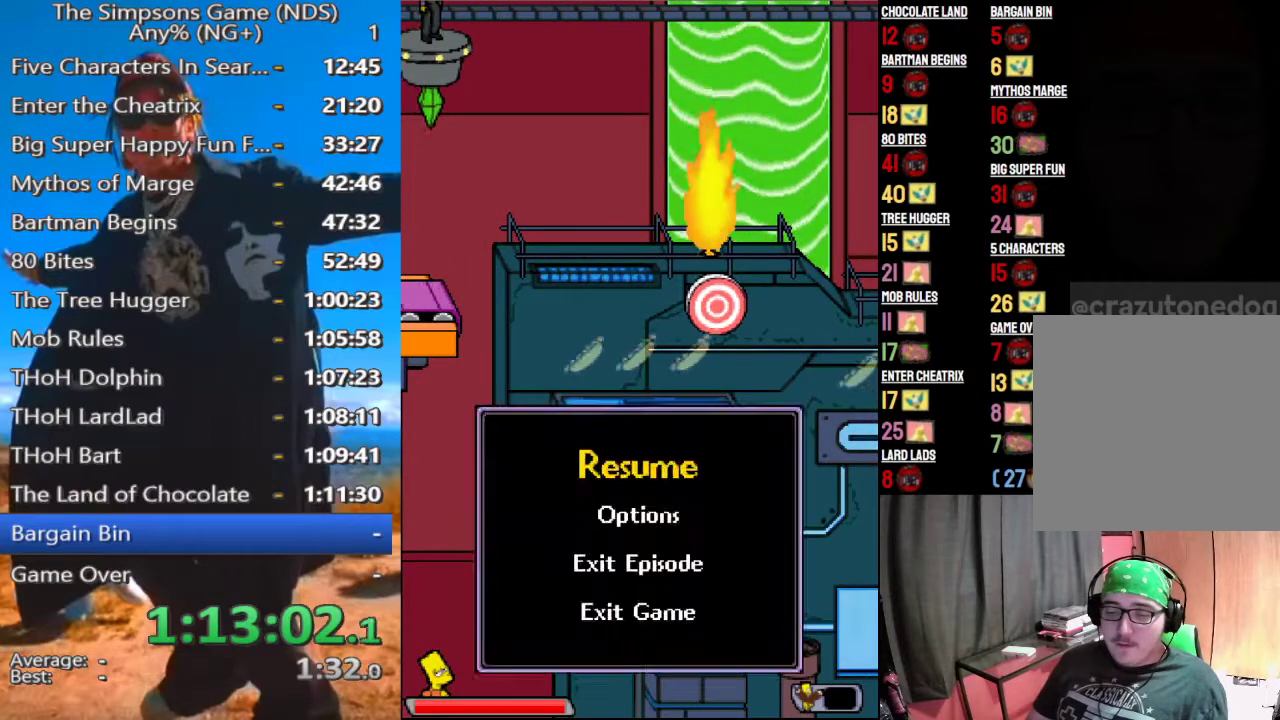
{"buttons": [], "left_stick": "left", "right_stick": "center", "events": [[62, "START", "up"], [375, "left_stick", "left"]]}
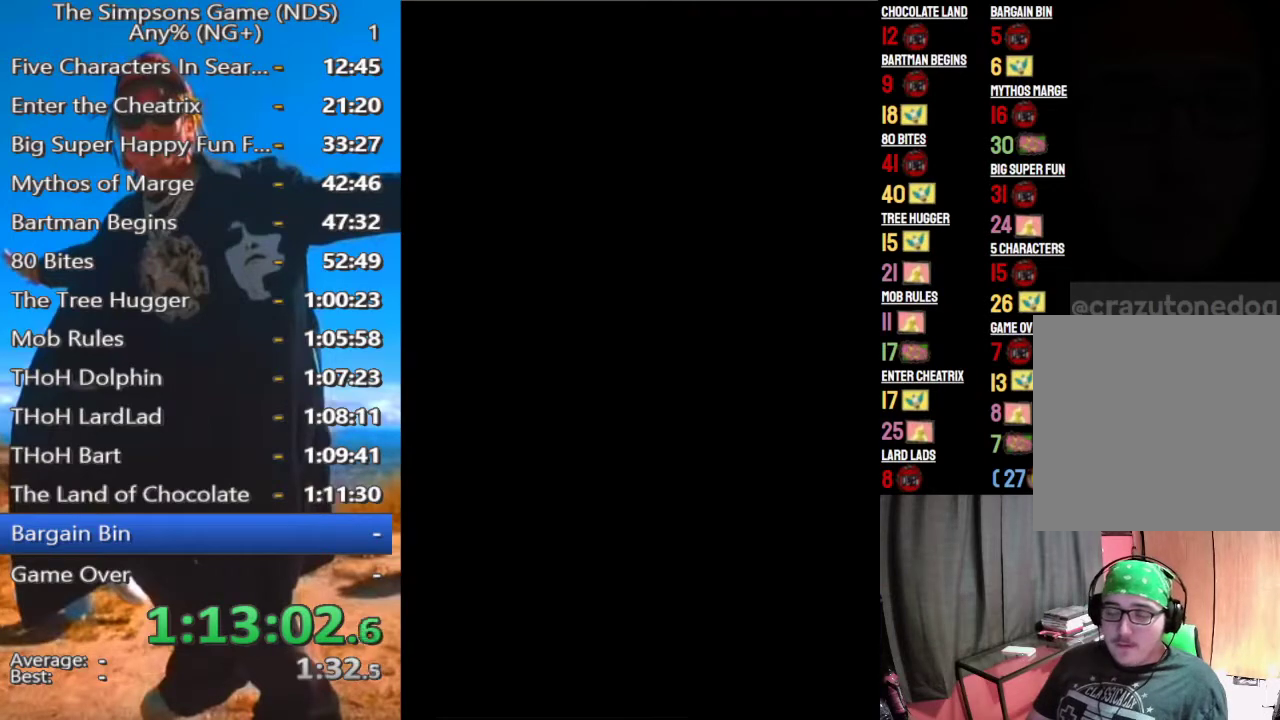
{"buttons": [], "left_stick": "center", "right_stick": "center", "events": [[167, "left_stick", "center"]]}
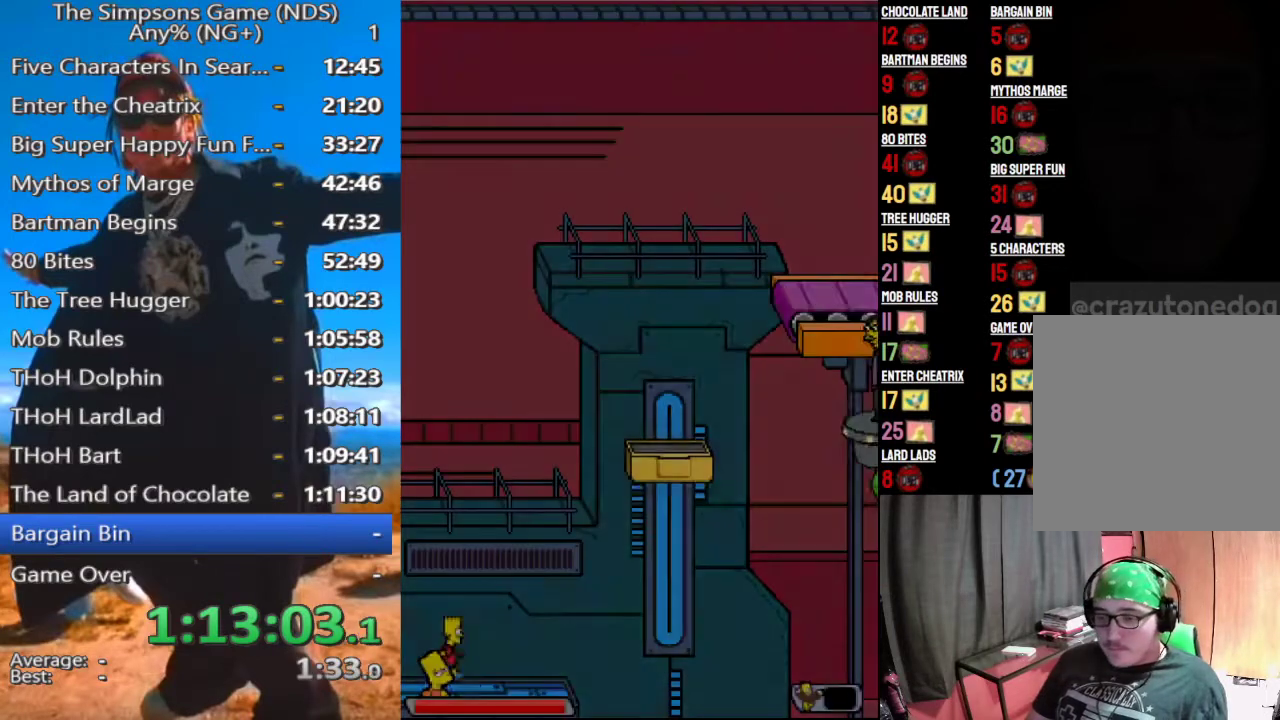
{"buttons": [], "left_stick": "center", "right_stick": "center", "events": []}
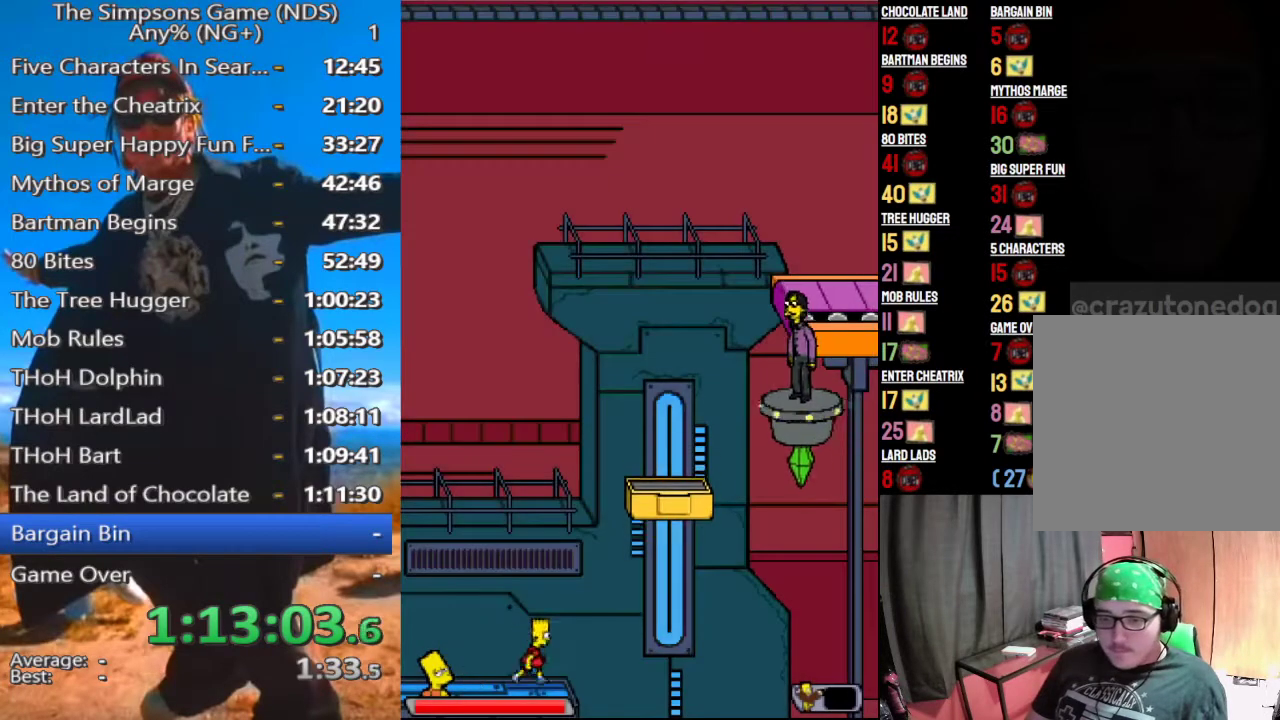
{"buttons": [], "left_stick": "center", "right_stick": "center", "events": [[21, "left_stick", "left"], [354, "A", "down"], [354, "left_stick", "center"], [458, "A", "up"]]}
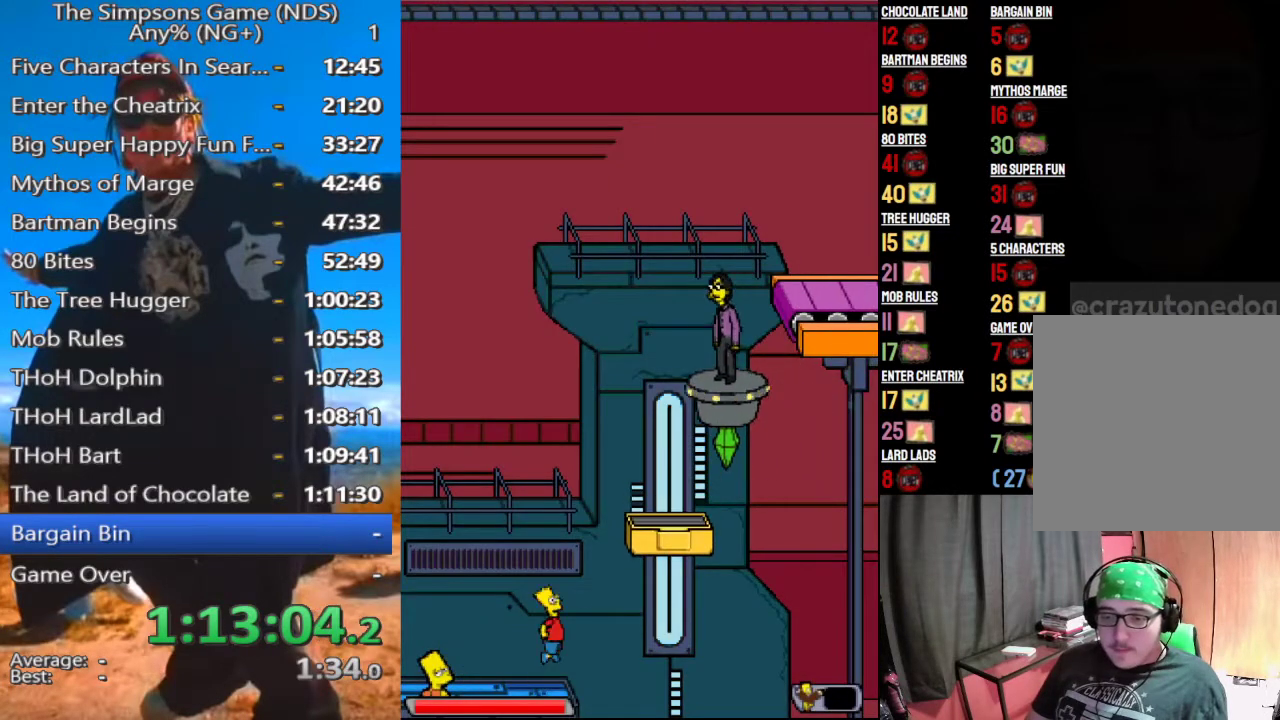
{"buttons": [], "left_stick": "center", "right_stick": "center", "events": [[167, "A", "down"], [312, "A", "up"]]}
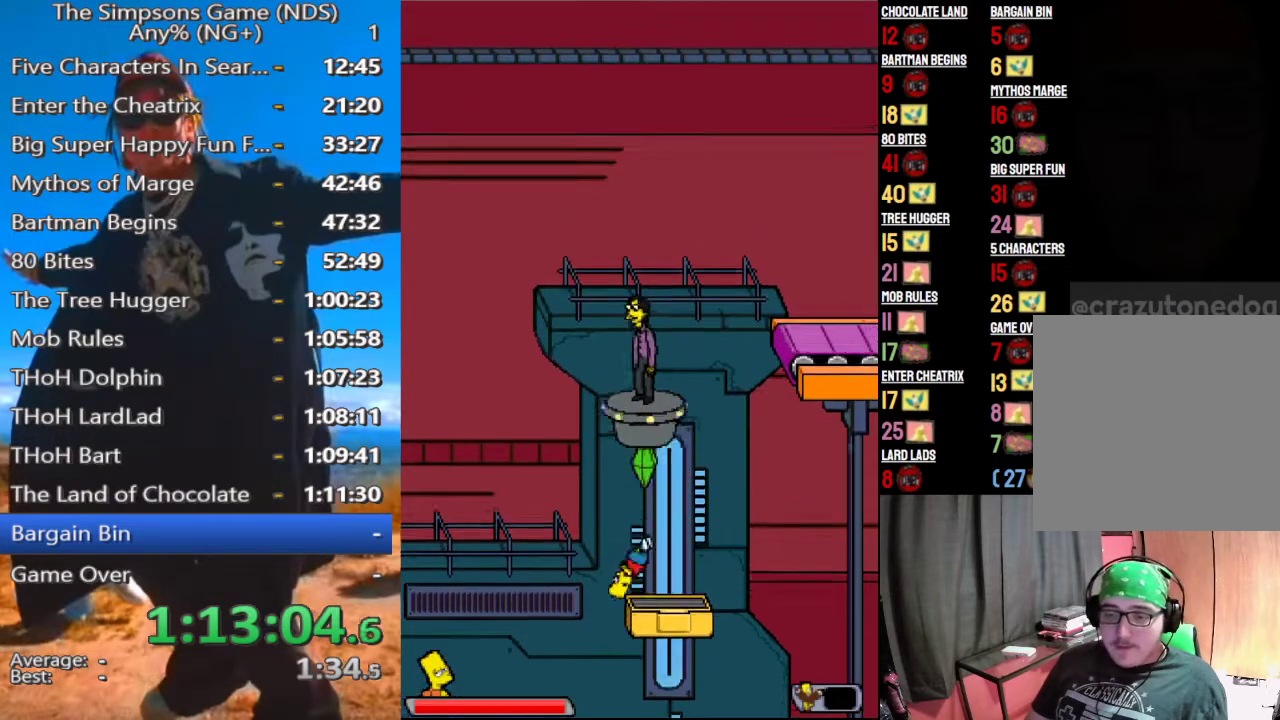
{"buttons": [], "left_stick": "center", "right_stick": "center", "events": [[167, "left_stick", "left"], [292, "left_stick", "center"]]}
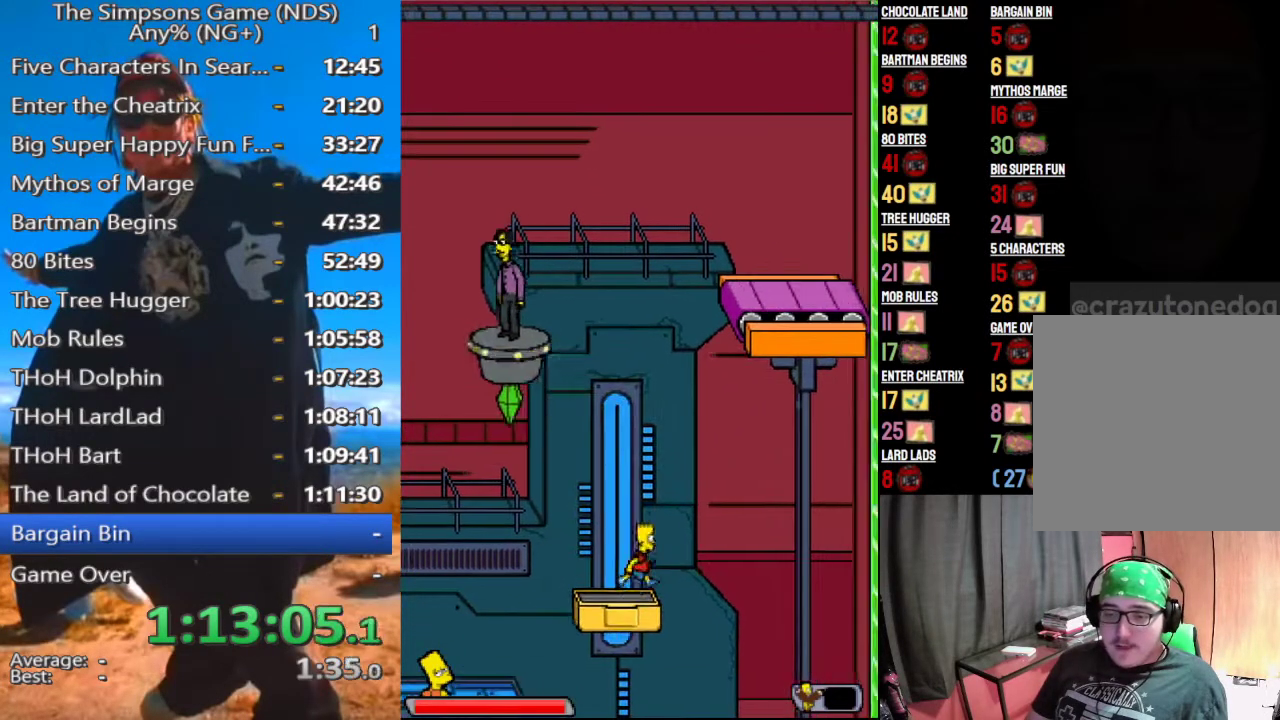
{"buttons": ["A"], "left_stick": "center", "right_stick": "center", "events": [[21, "A", "down"], [167, "A", "up"], [500, "A", "down"]]}
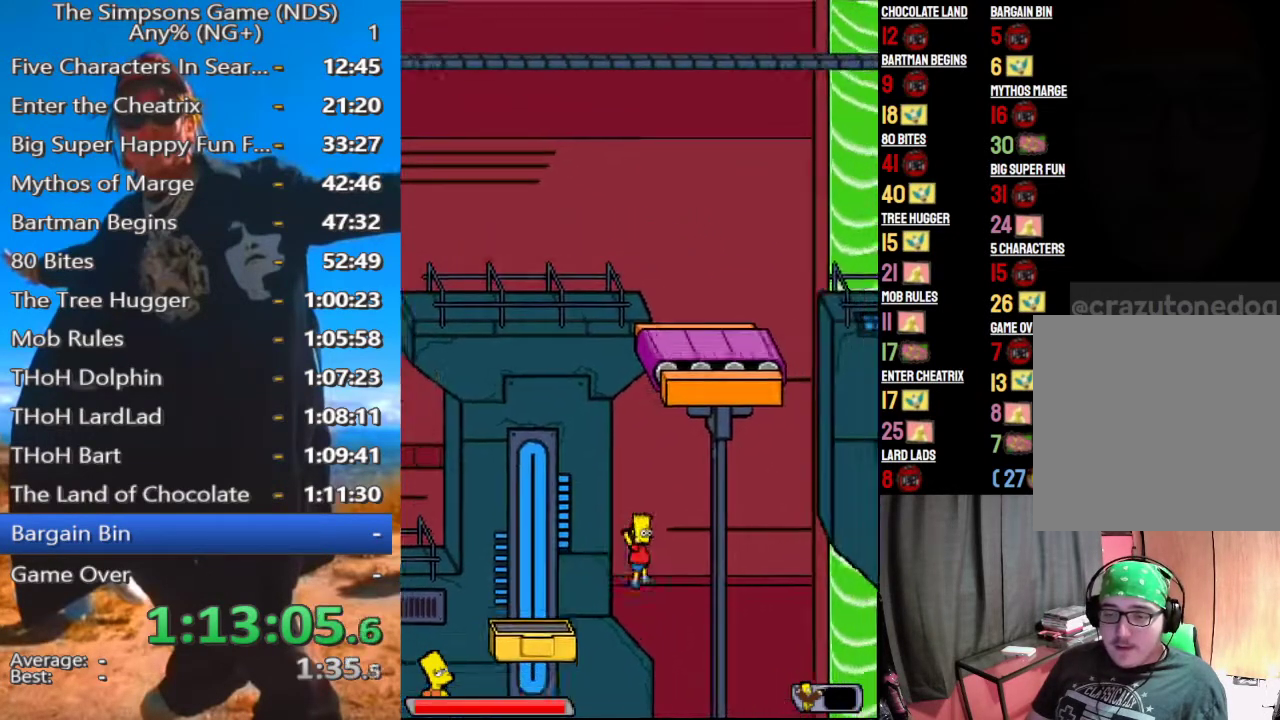
{"buttons": ["A"], "left_stick": "center", "right_stick": "center", "events": [[167, "A", "up"], [354, "A", "down"]]}
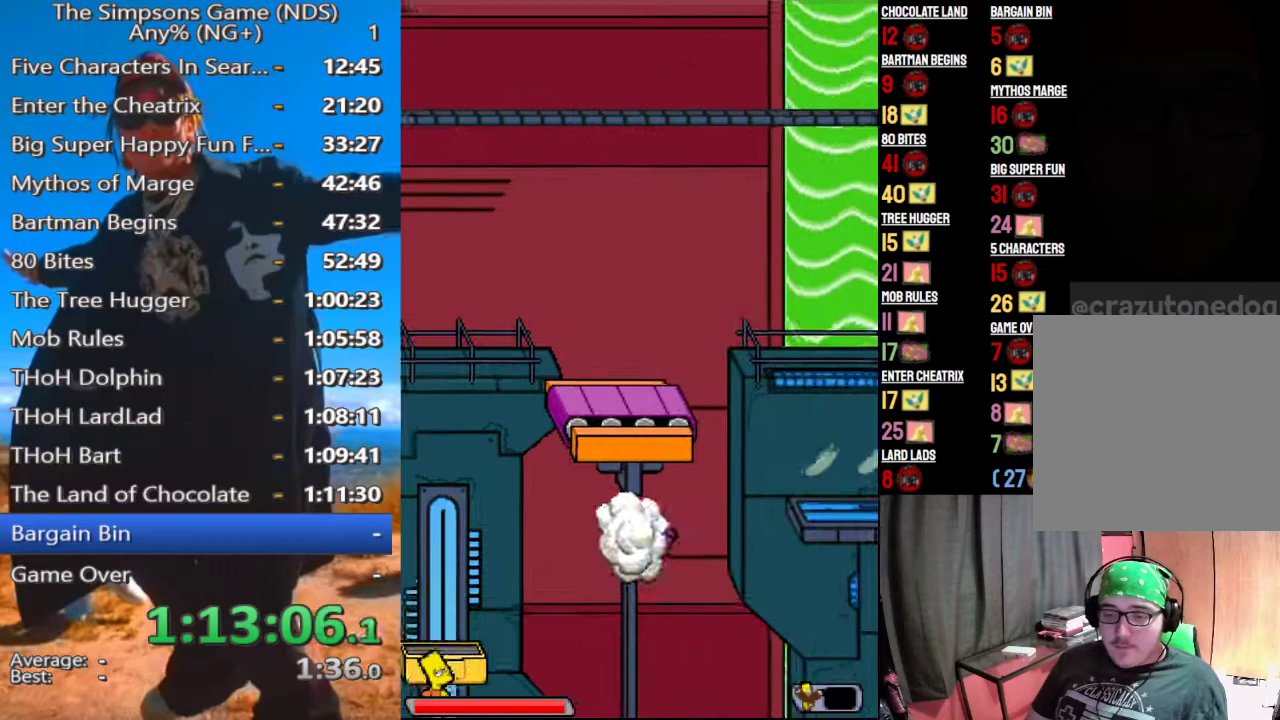
{"buttons": ["A"], "left_stick": "center", "right_stick": "center", "events": []}
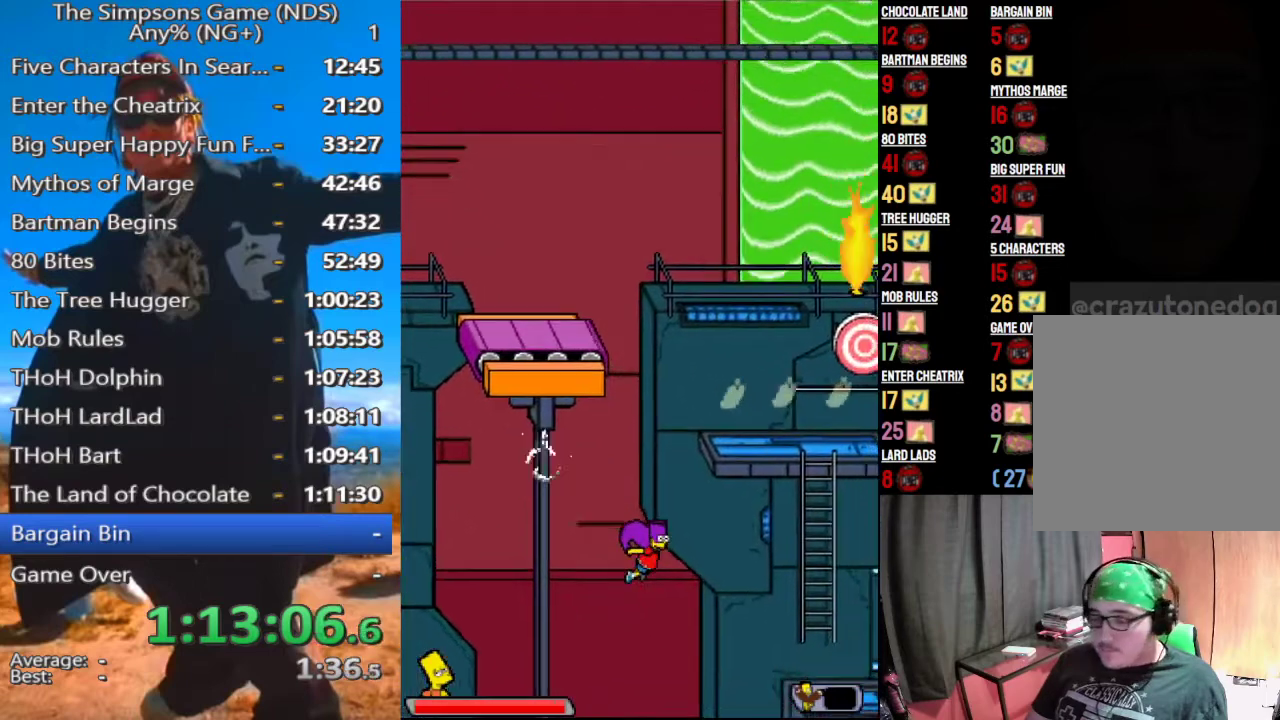
{"buttons": ["A"], "left_stick": "center", "right_stick": "center", "events": []}
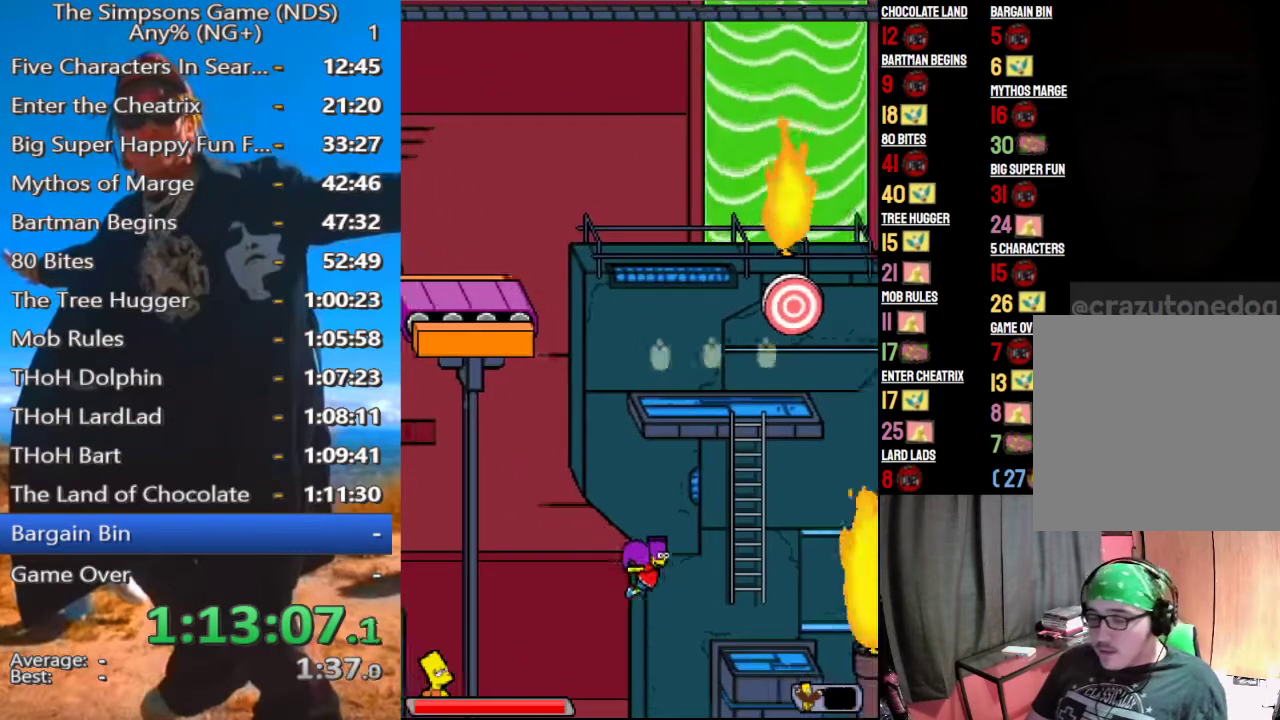
{"buttons": ["A"], "left_stick": "center", "right_stick": "center", "events": []}
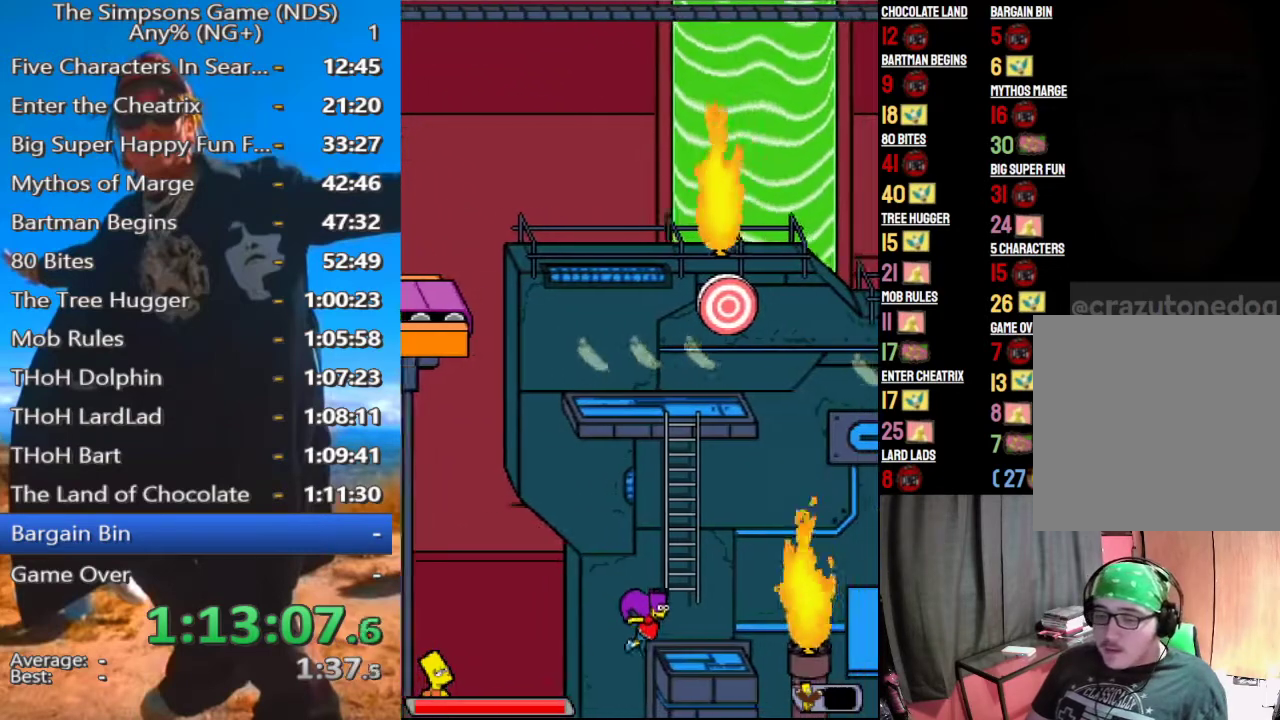
{"buttons": [], "left_stick": "center", "right_stick": "center", "events": [[479, "A", "up"]]}
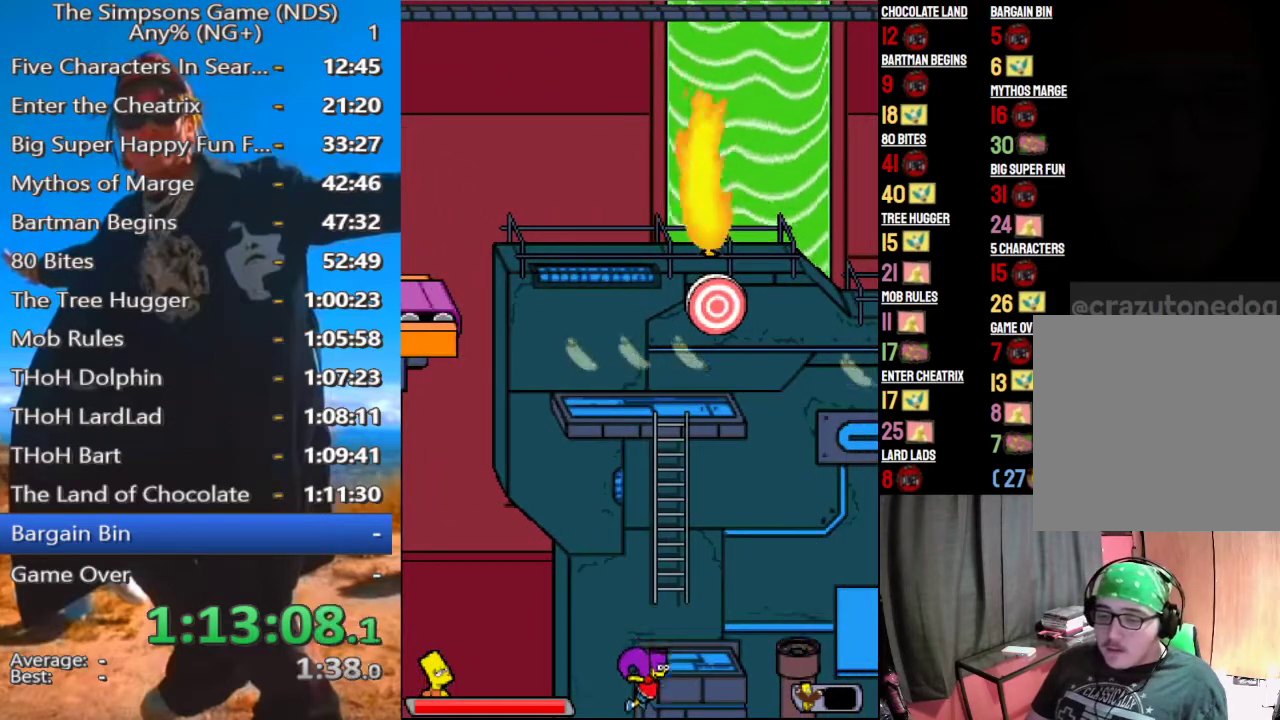
{"buttons": ["START"], "left_stick": "left", "right_stick": "center", "events": [[104, "left_stick", "left"], [500, "START", "down"]]}
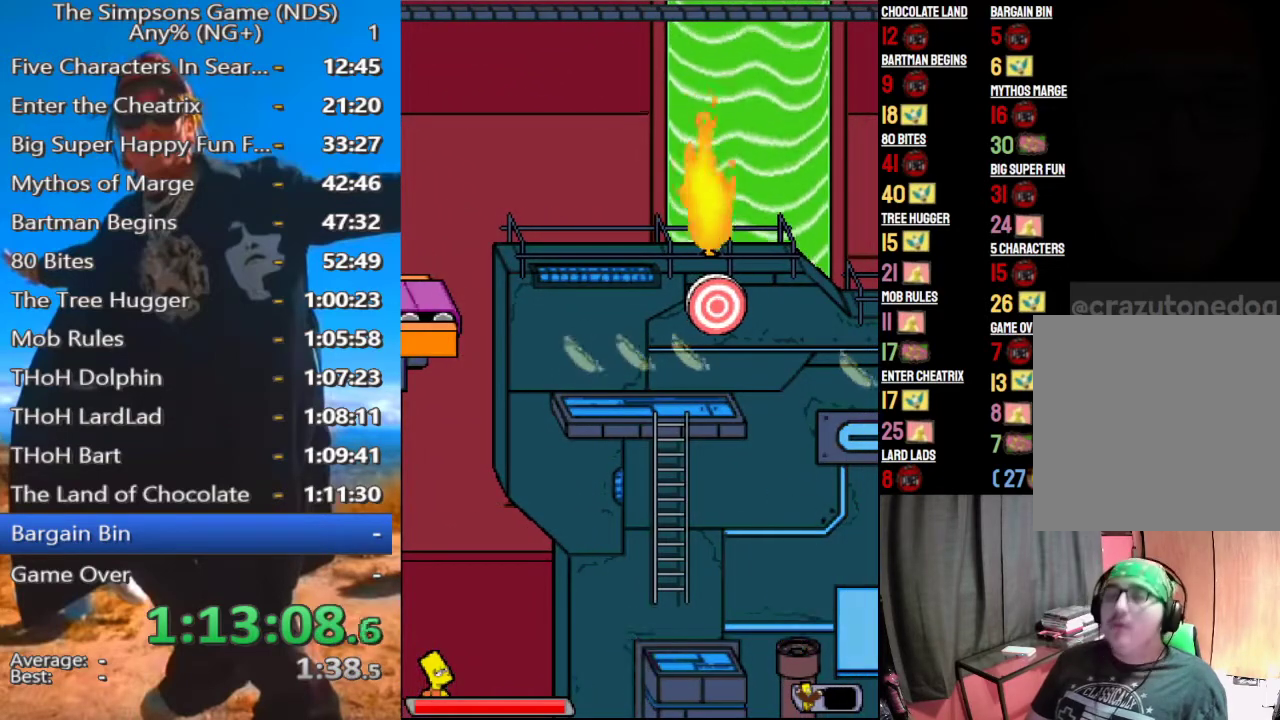
{"buttons": [], "left_stick": "left", "right_stick": "center", "events": [[104, "START", "up"], [167, "START", "down"], [250, "START", "up"]]}
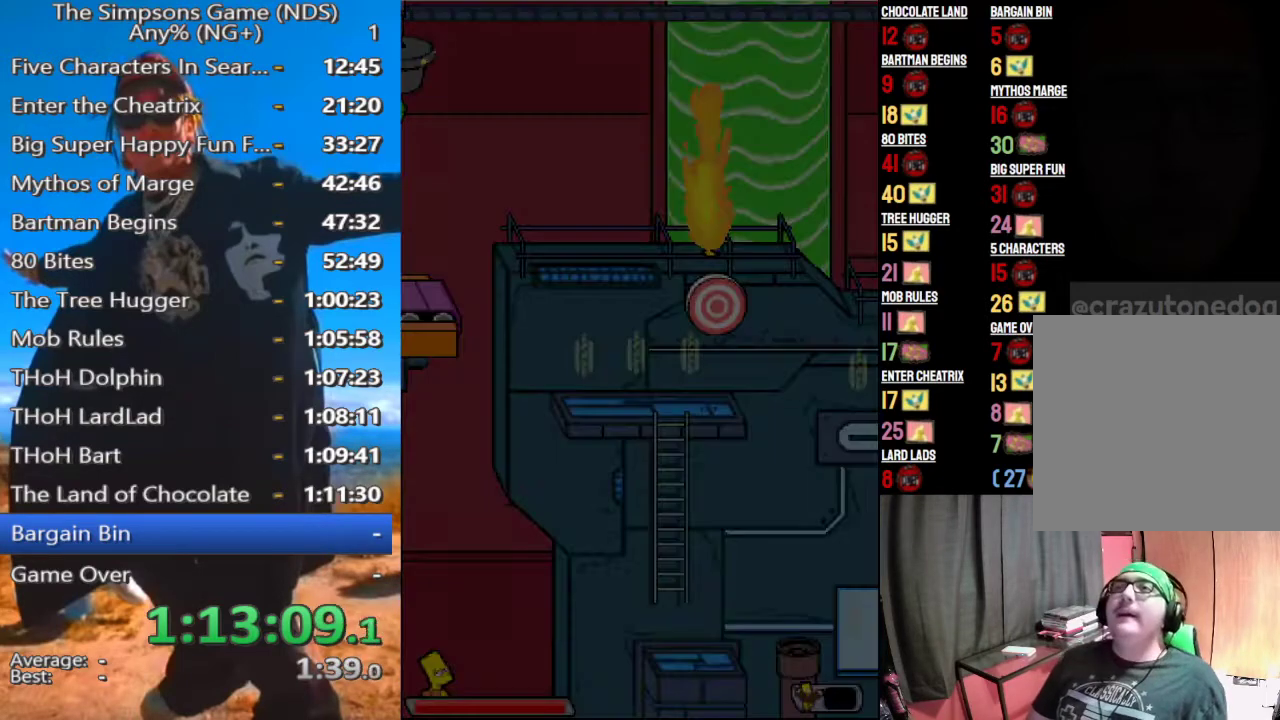
{"buttons": [], "left_stick": "left", "right_stick": "center", "events": []}
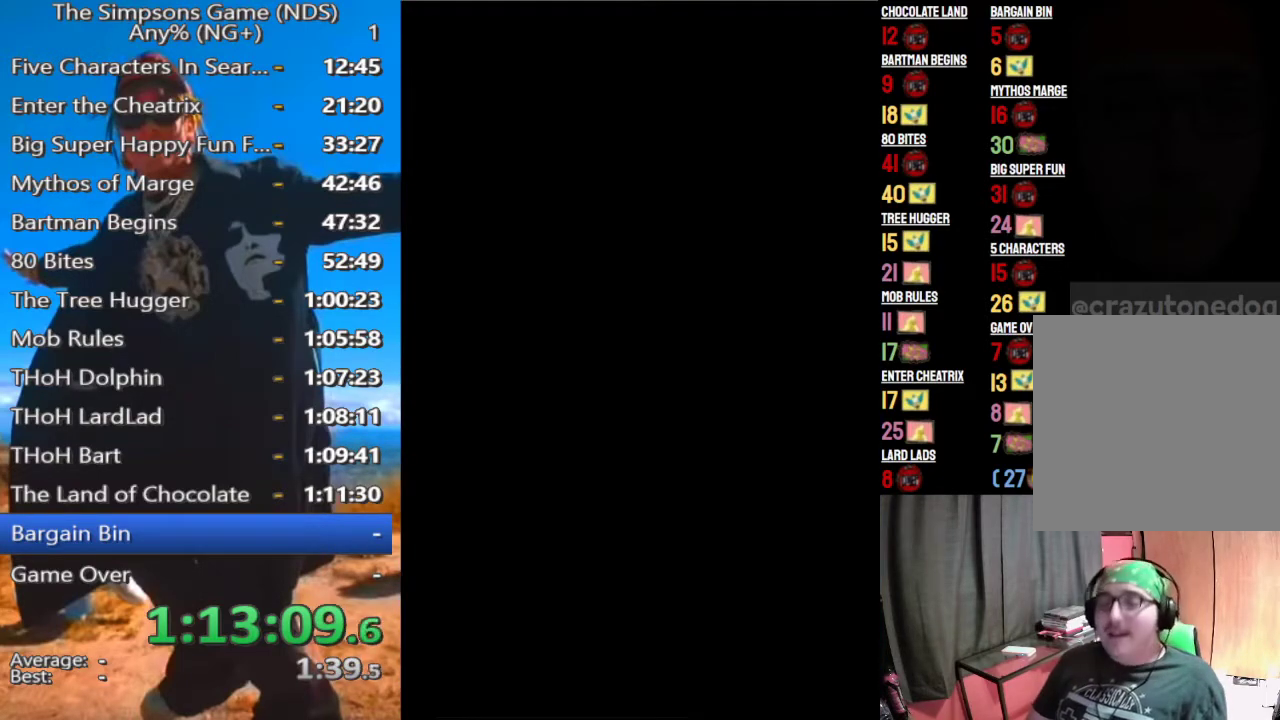
{"buttons": [], "left_stick": "center", "right_stick": "center", "events": [[375, "left_stick", "center"]]}
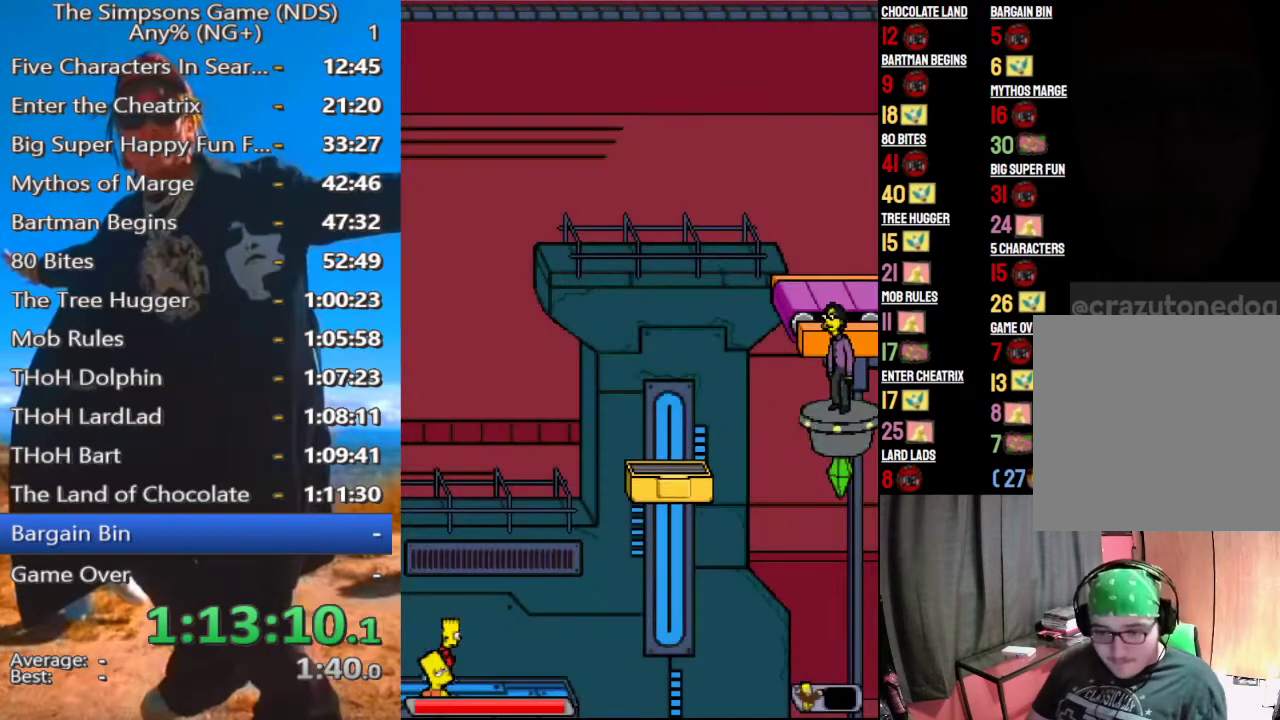
{"buttons": [], "left_stick": "center", "right_stick": "center", "events": [[312, "A", "down"], [479, "A", "up"]]}
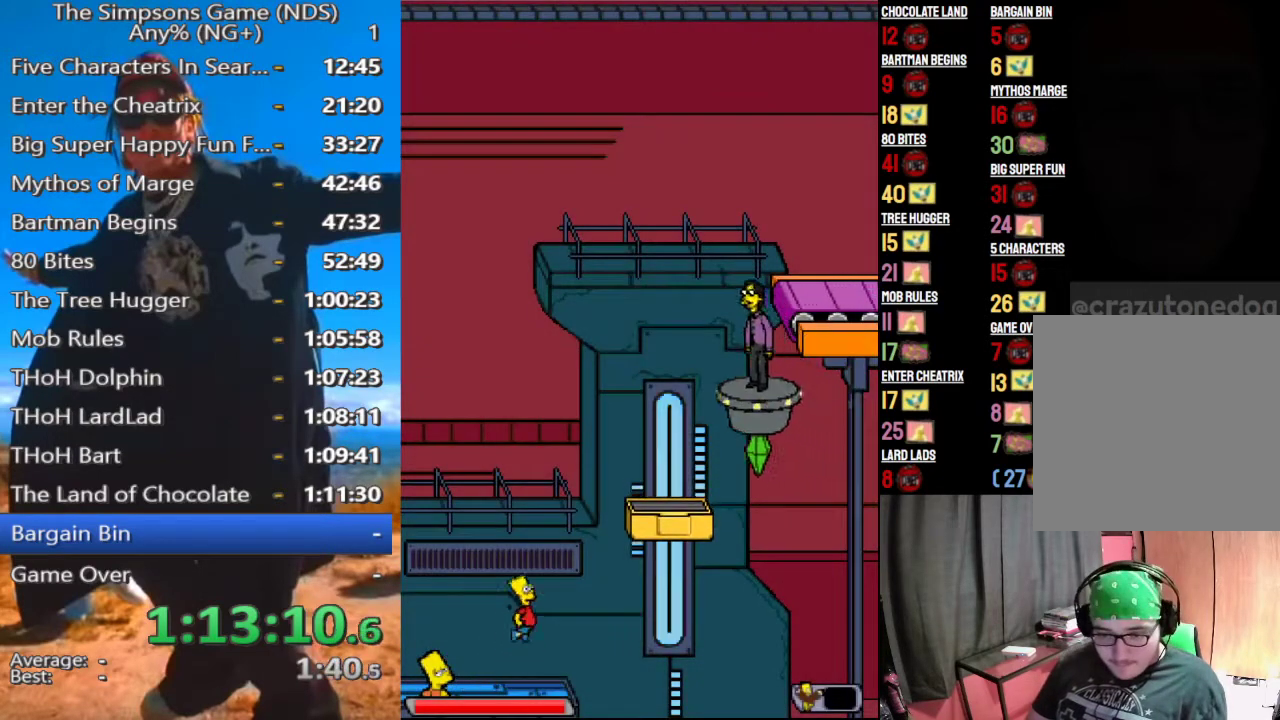
{"buttons": [], "left_stick": "center", "right_stick": "center", "events": [[167, "A", "down"], [333, "A", "up"]]}
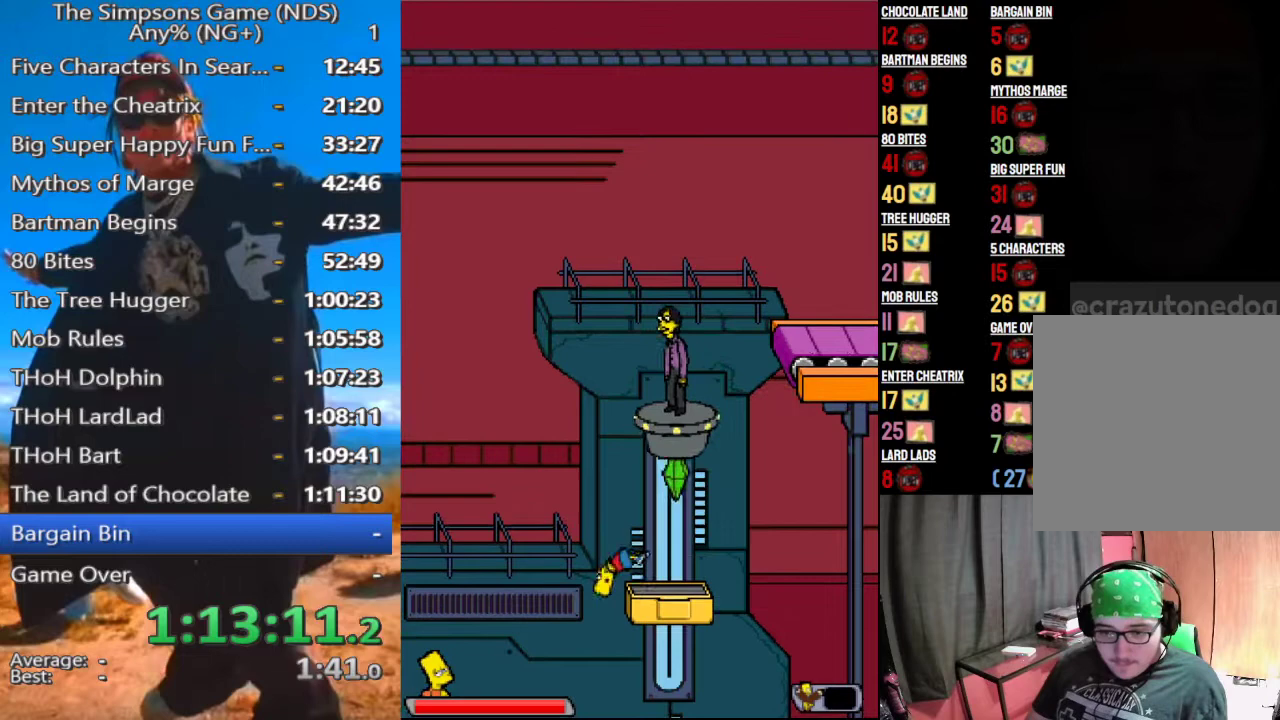
{"buttons": ["A"], "left_stick": "center", "right_stick": "center", "events": [[500, "A", "down"]]}
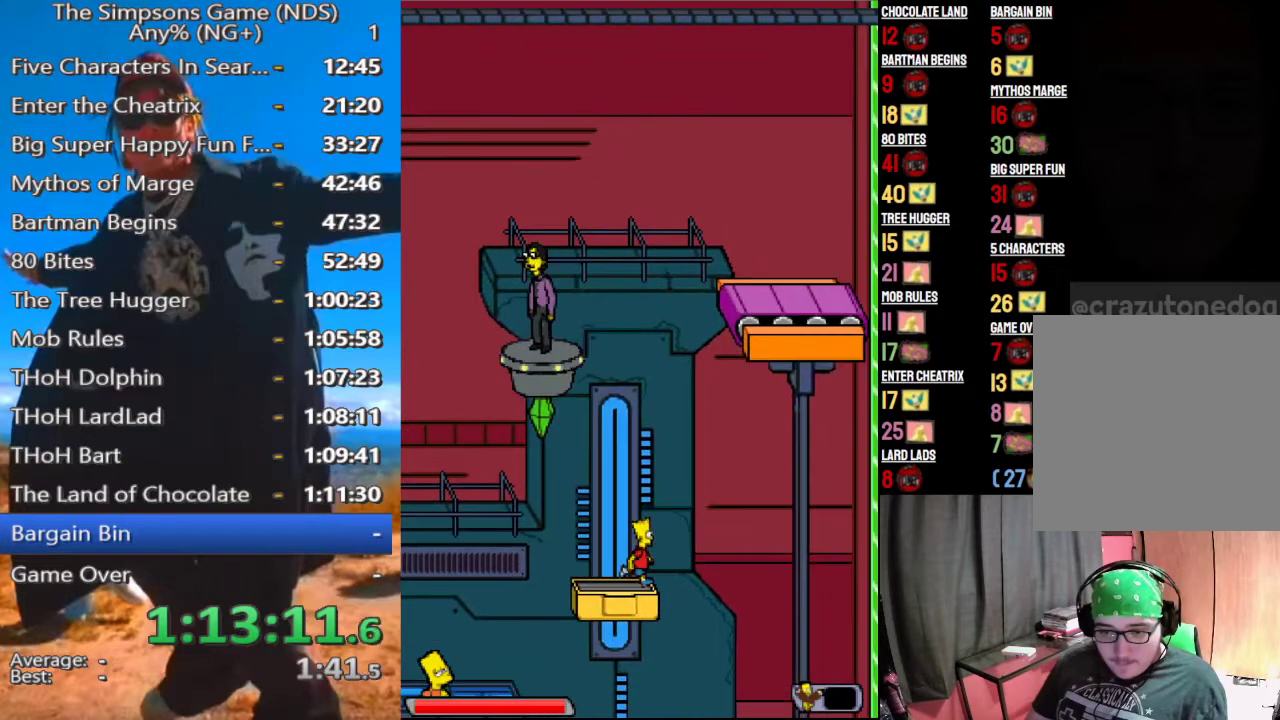
{"buttons": ["A"], "left_stick": "center", "right_stick": "center", "events": [[125, "A", "up"], [500, "A", "down"]]}
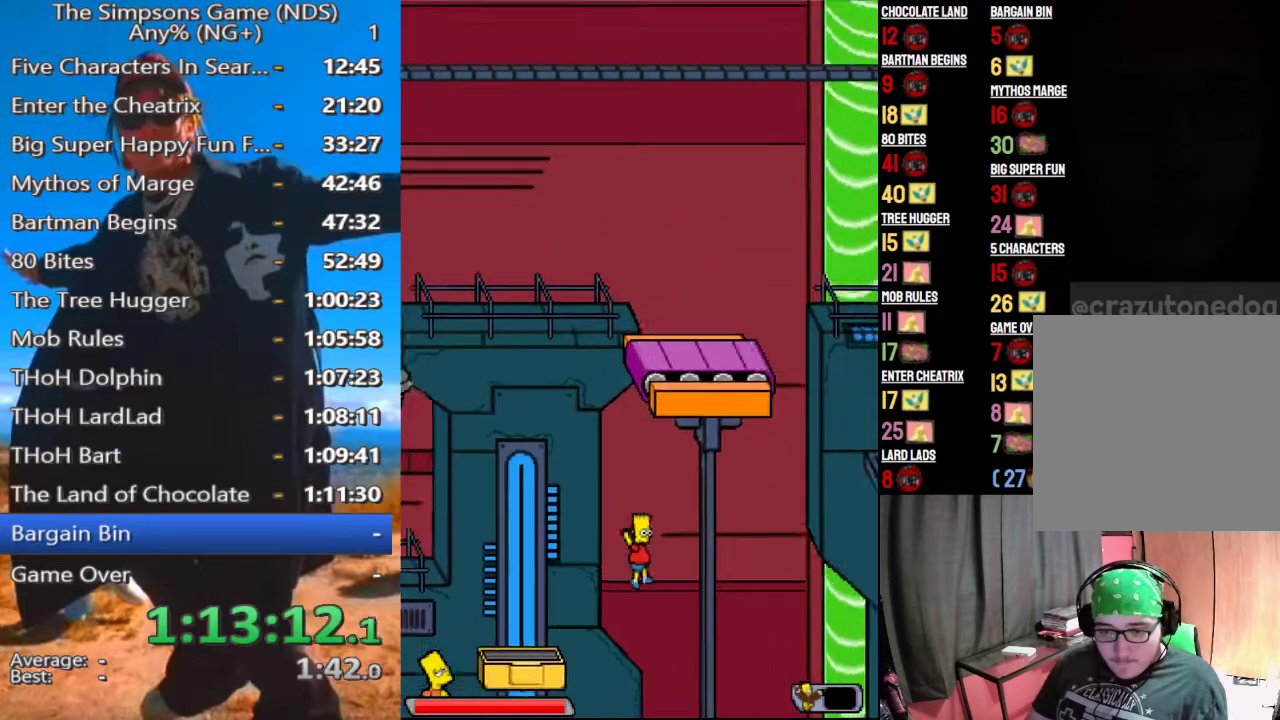
{"buttons": ["A"], "left_stick": "center", "right_stick": "center", "events": [[125, "A", "up"], [292, "A", "down"]]}
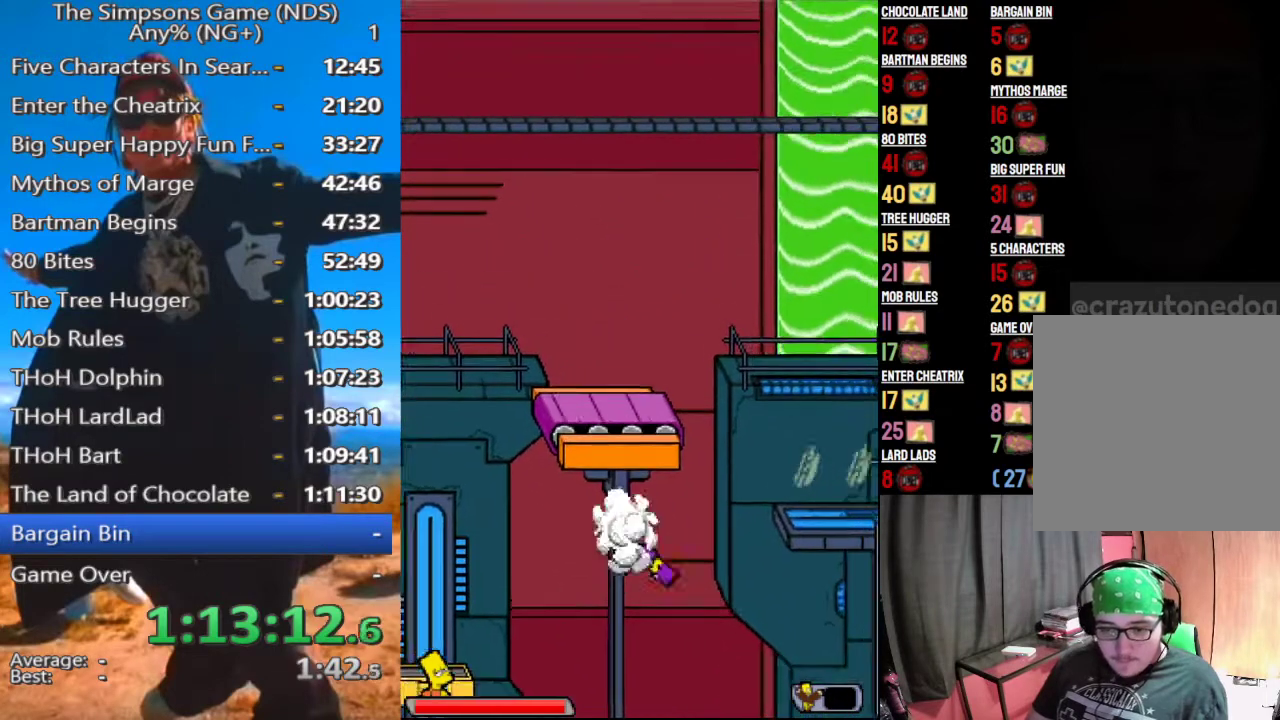
{"buttons": ["A"], "left_stick": "center", "right_stick": "center", "events": []}
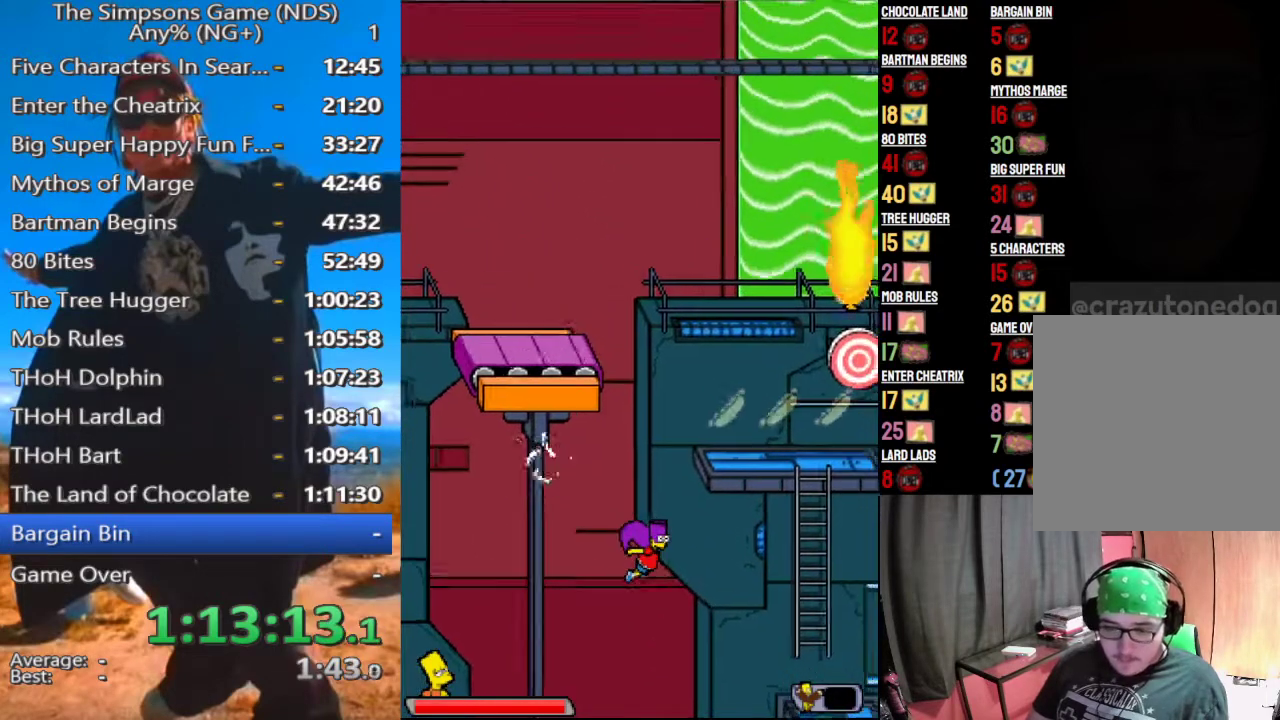
{"buttons": ["A"], "left_stick": "center", "right_stick": "center", "events": []}
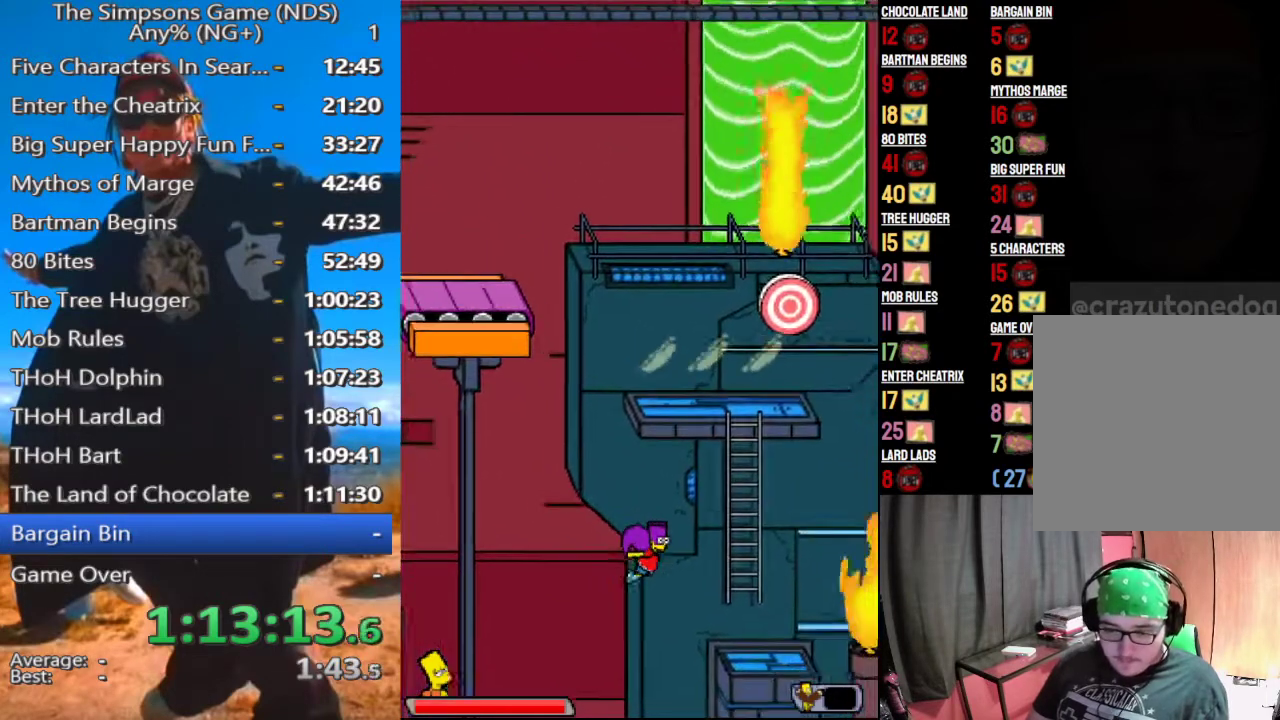
{"buttons": ["A"], "left_stick": "center", "right_stick": "center", "events": []}